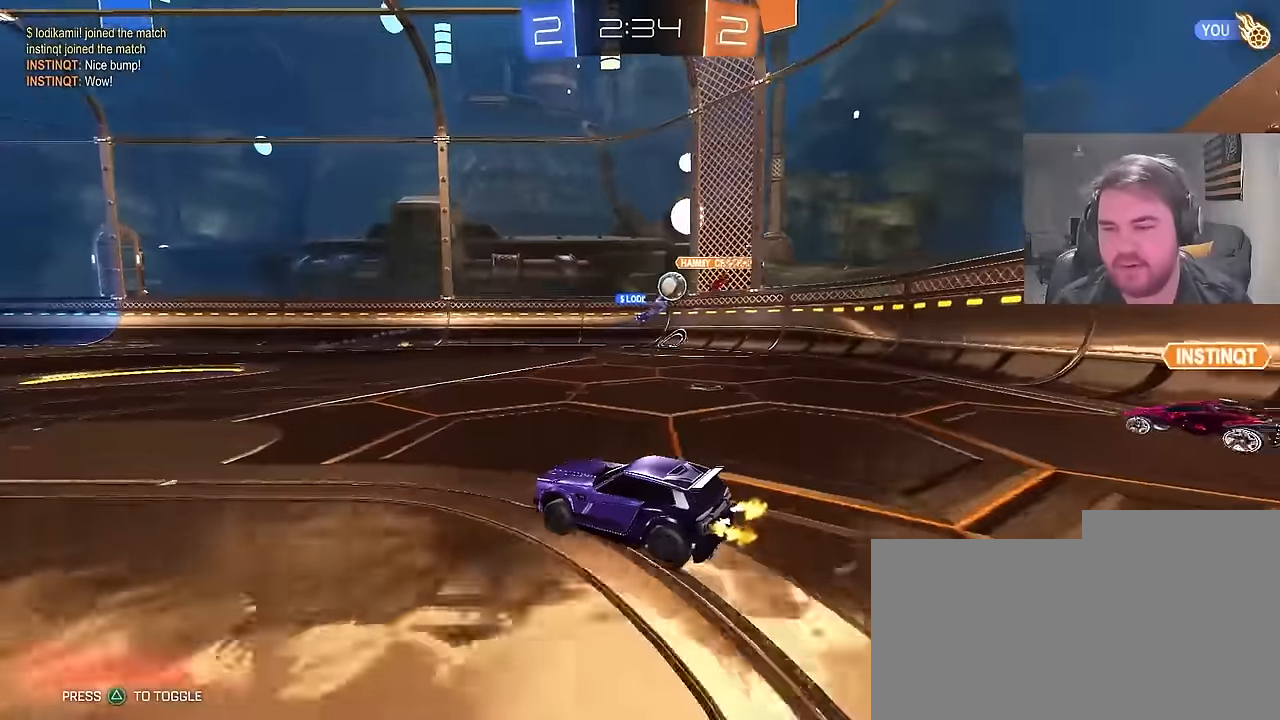
Gameplay with a controller (PlayStation layout); each line is a JSON object with the inputs held at the frame after it. "events" lists button and stick changes between this image and that frame as [ms after this image, input, new state], when the widget could be followed in between.
{"buttons": ["R2"], "left_stick": "center", "right_stick": "center", "events": [[67, "left_stick", "left"], [133, "left_stick", "center"], [167, "TRIANGLE", "down"], [283, "TRIANGLE", "up"], [367, "left_stick", "up-right"], [433, "left_stick", "center"]]}
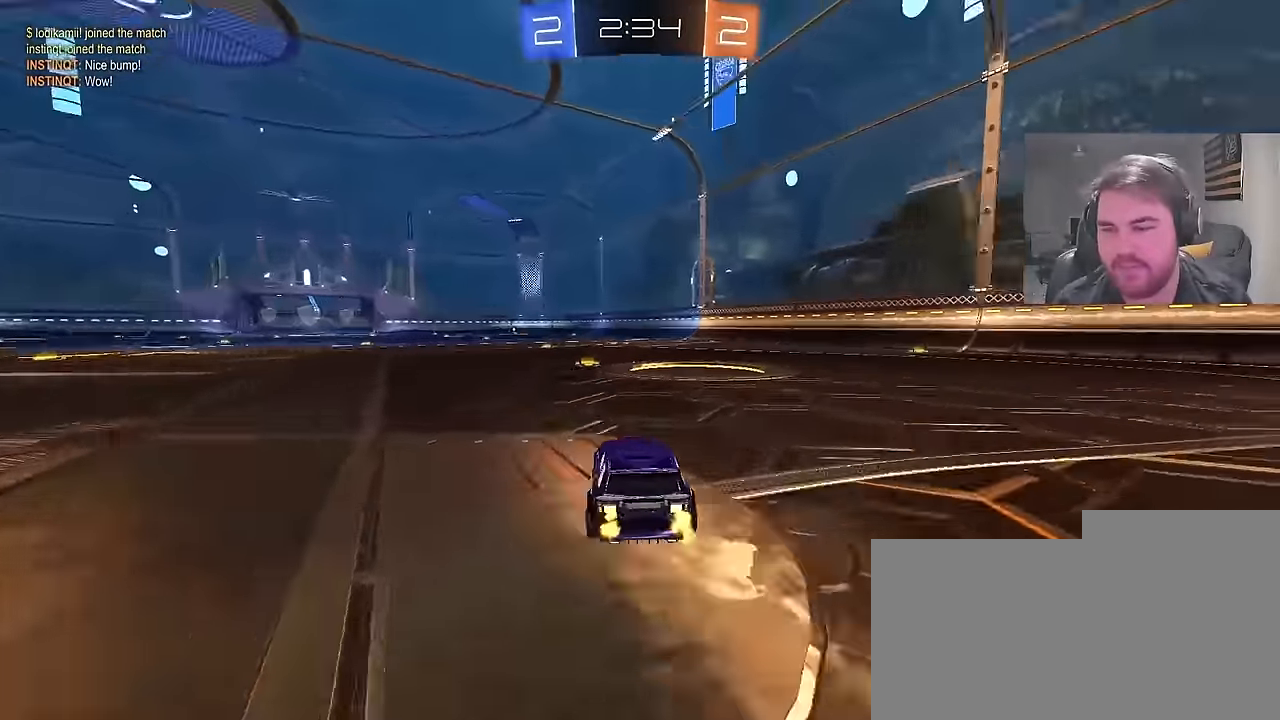
{"buttons": ["R2"], "left_stick": "left", "right_stick": "center", "events": [[17, "TRIANGLE", "down"], [100, "TRIANGLE", "up"], [400, "left_stick", "left"]]}
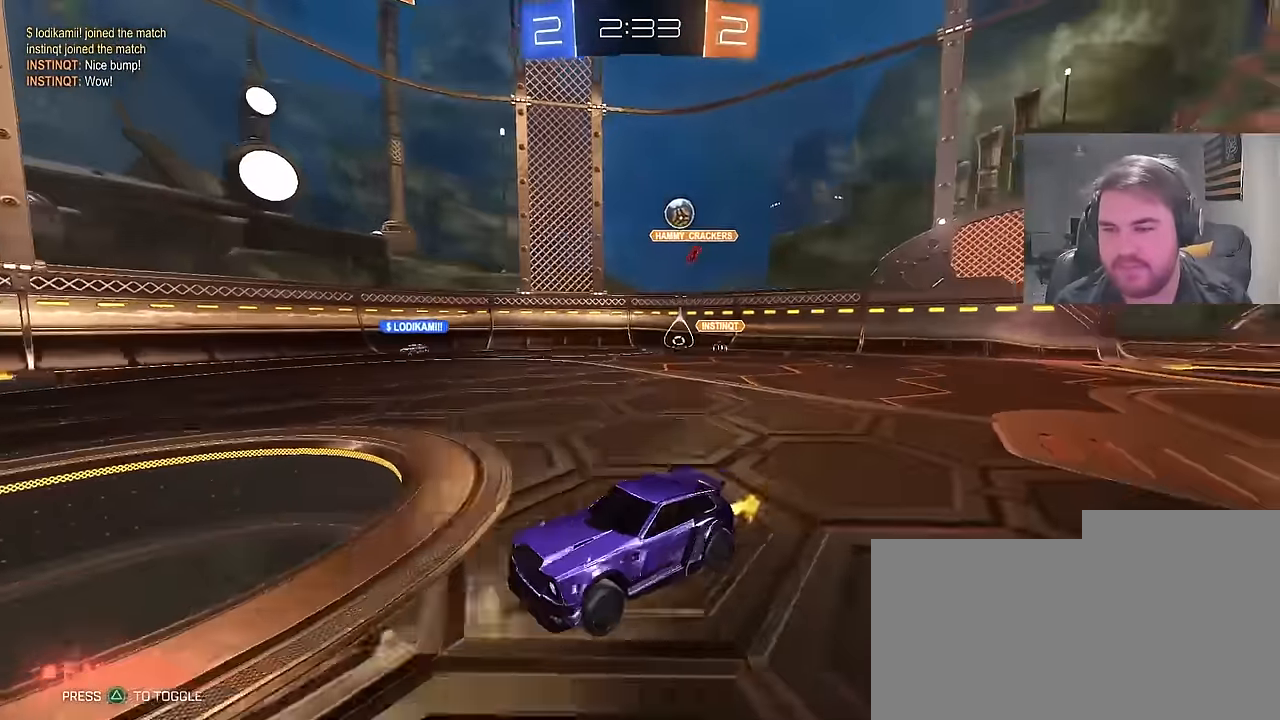
{"buttons": ["R2"], "left_stick": "left", "right_stick": "center", "events": [[100, "left_stick", "center"], [233, "left_stick", "left"]]}
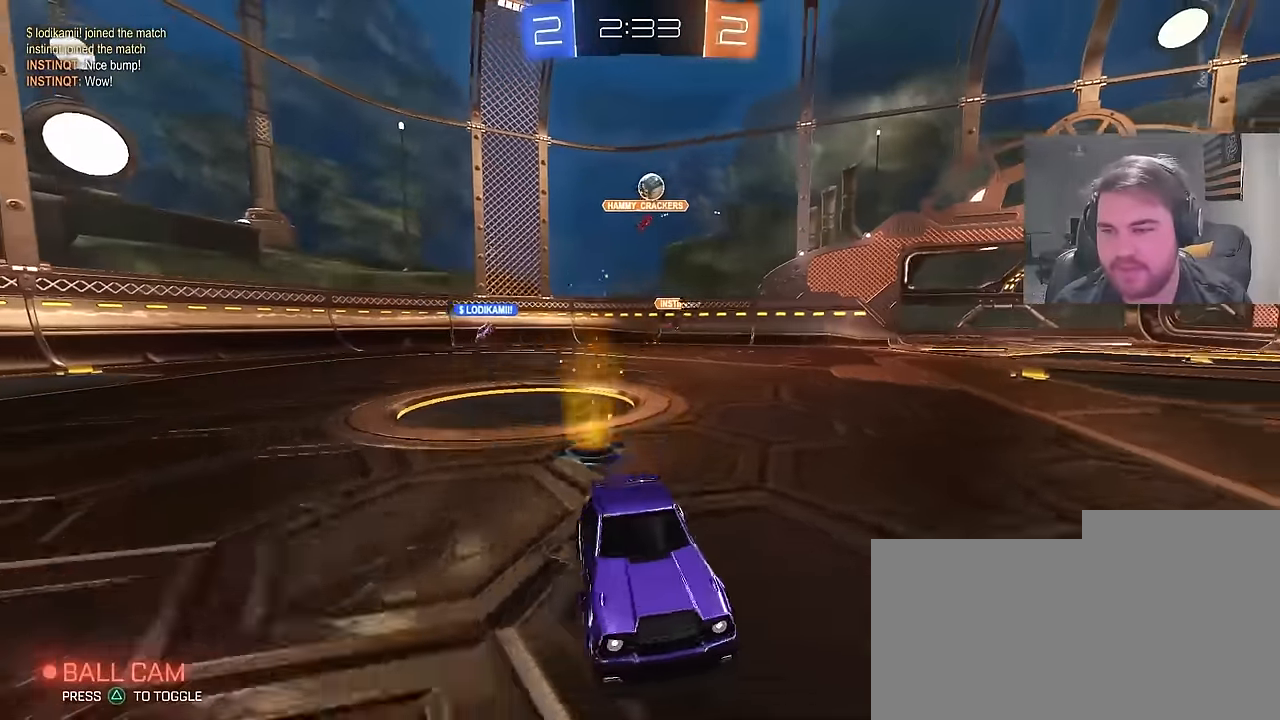
{"buttons": ["R2"], "left_stick": "center", "right_stick": "center", "events": [[50, "left_stick", "center"], [267, "TRIANGLE", "down"], [267, "left_stick", "left"], [400, "TRIANGLE", "up"], [433, "left_stick", "center"]]}
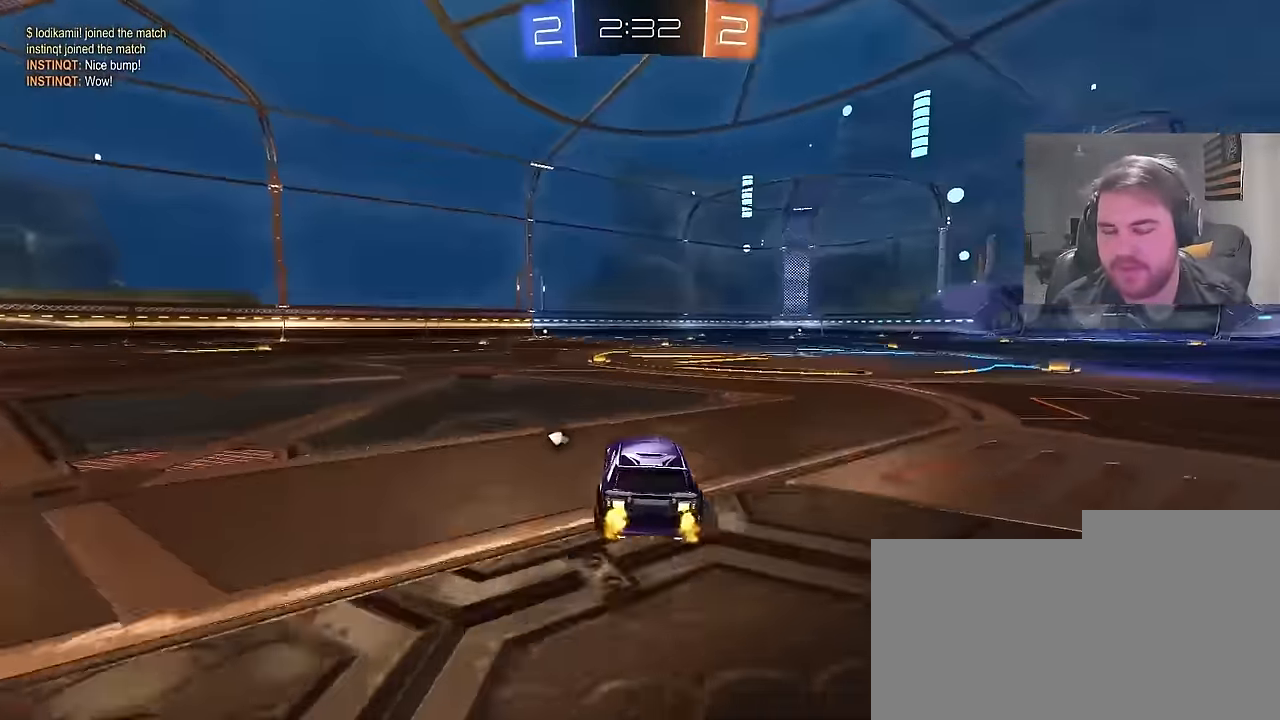
{"buttons": ["R2"], "left_stick": "center", "right_stick": "center", "events": [[200, "TRIANGLE", "down"], [283, "left_stick", "left"], [333, "TRIANGLE", "up"], [333, "left_stick", "center"]]}
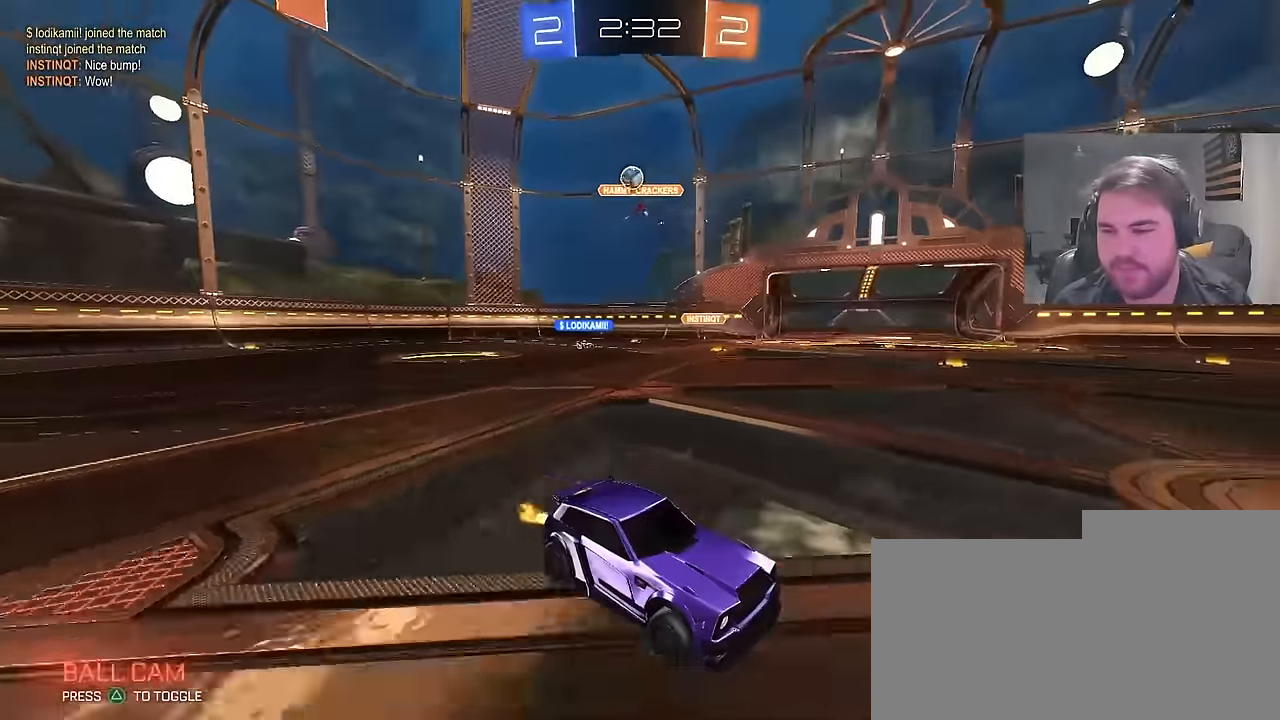
{"buttons": ["R2"], "left_stick": "center", "right_stick": "center", "events": [[383, "left_stick", "right"], [483, "left_stick", "center"]]}
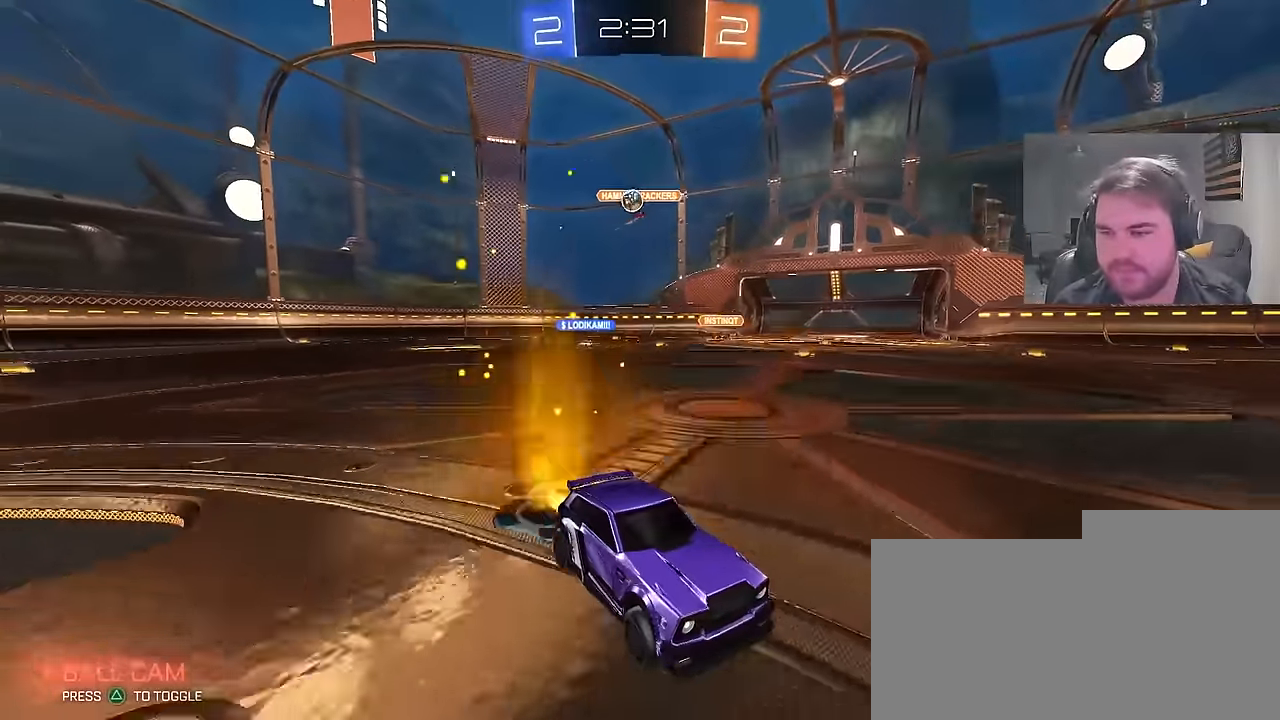
{"buttons": ["R2"], "left_stick": "center", "right_stick": "center", "events": [[350, "left_stick", "left"], [433, "left_stick", "center"]]}
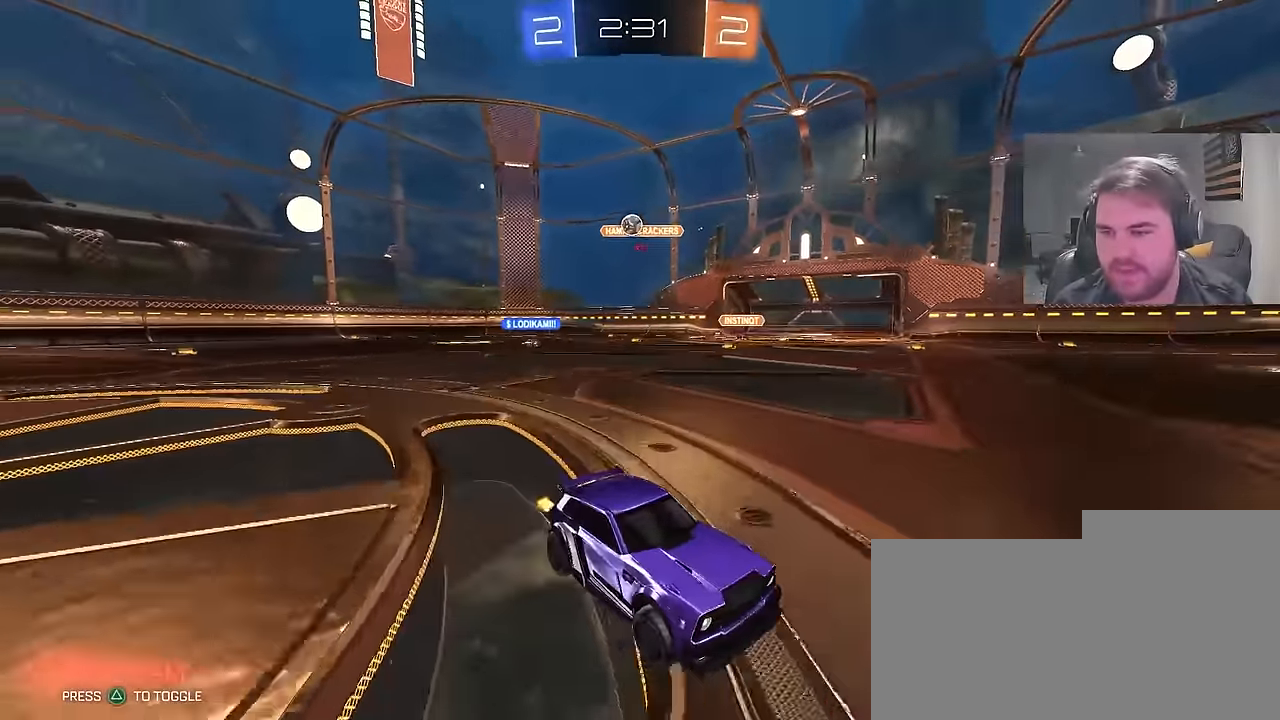
{"buttons": ["CIRCLE", "R2"], "left_stick": "left", "right_stick": "center", "events": [[17, "left_stick", "left"], [50, "CIRCLE", "down"], [167, "TRIANGLE", "down"], [167, "left_stick", "center"], [350, "TRIANGLE", "up"], [483, "left_stick", "left"]]}
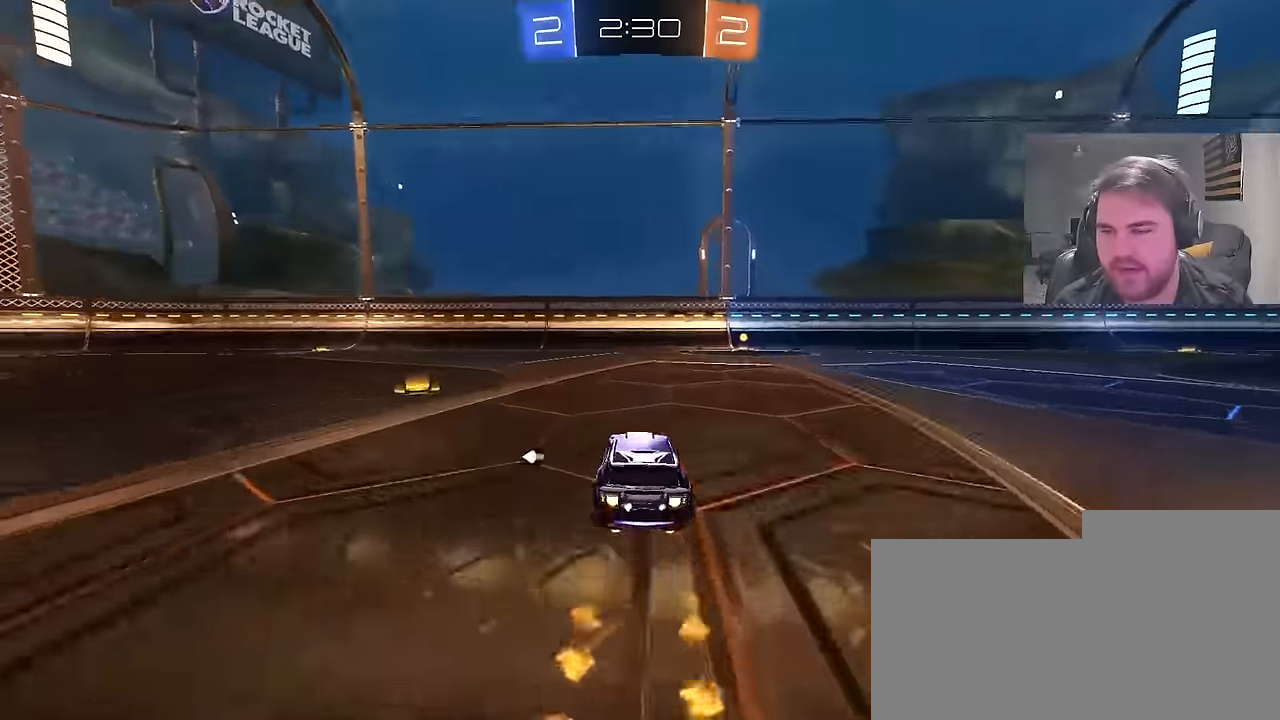
{"buttons": ["R2"], "left_stick": "center", "right_stick": "center", "events": [[33, "left_stick", "center"], [50, "TRIANGLE", "down"], [200, "TRIANGLE", "up"], [200, "left_stick", "right"], [350, "left_stick", "center"], [500, "CIRCLE", "up"]]}
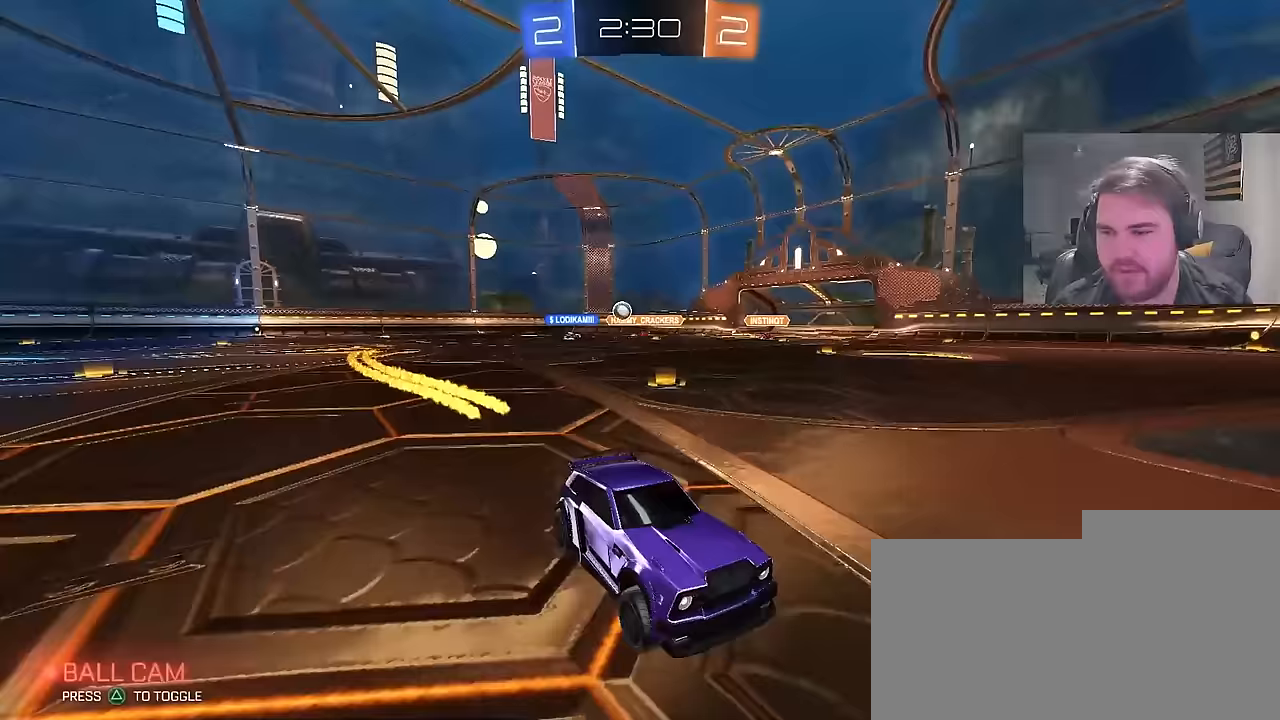
{"buttons": ["R2"], "left_stick": "right", "right_stick": "center", "events": [[200, "left_stick", "right"]]}
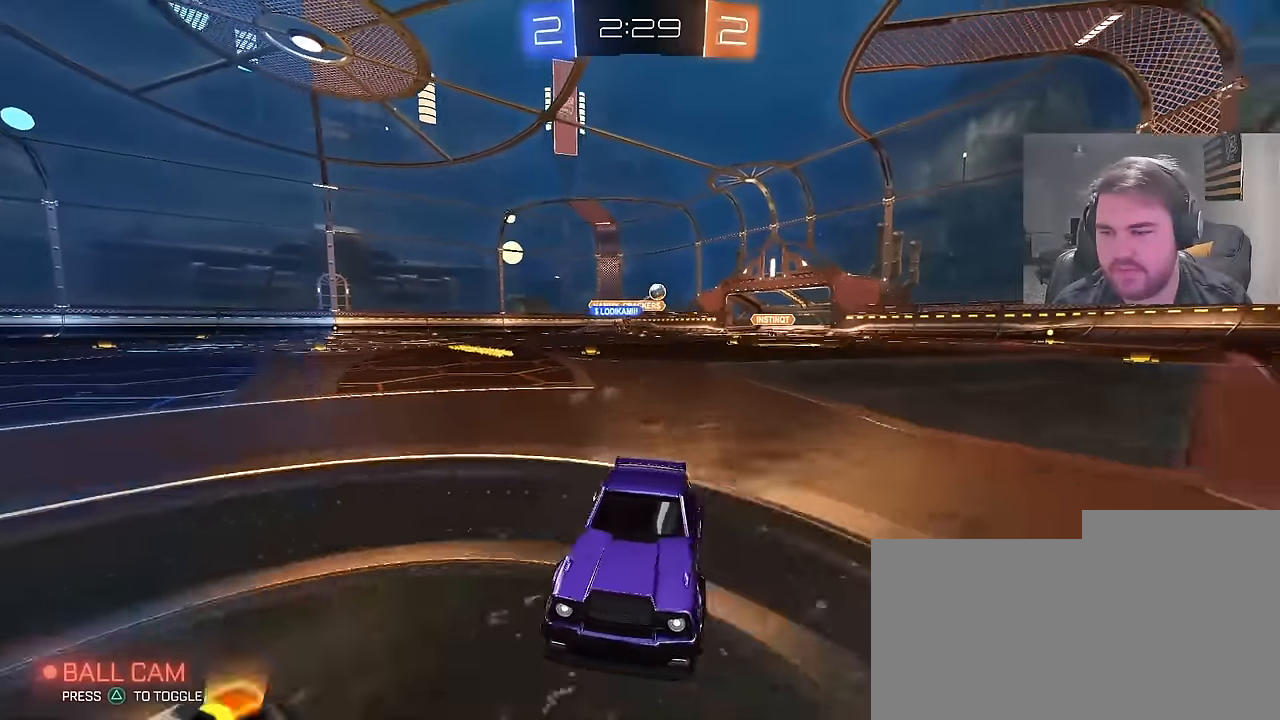
{"buttons": ["L1", "R2"], "left_stick": "up-right", "right_stick": "center", "events": [[33, "left_stick", "up-right"], [67, "L1", "down"], [217, "L1", "up"], [500, "L1", "down"]]}
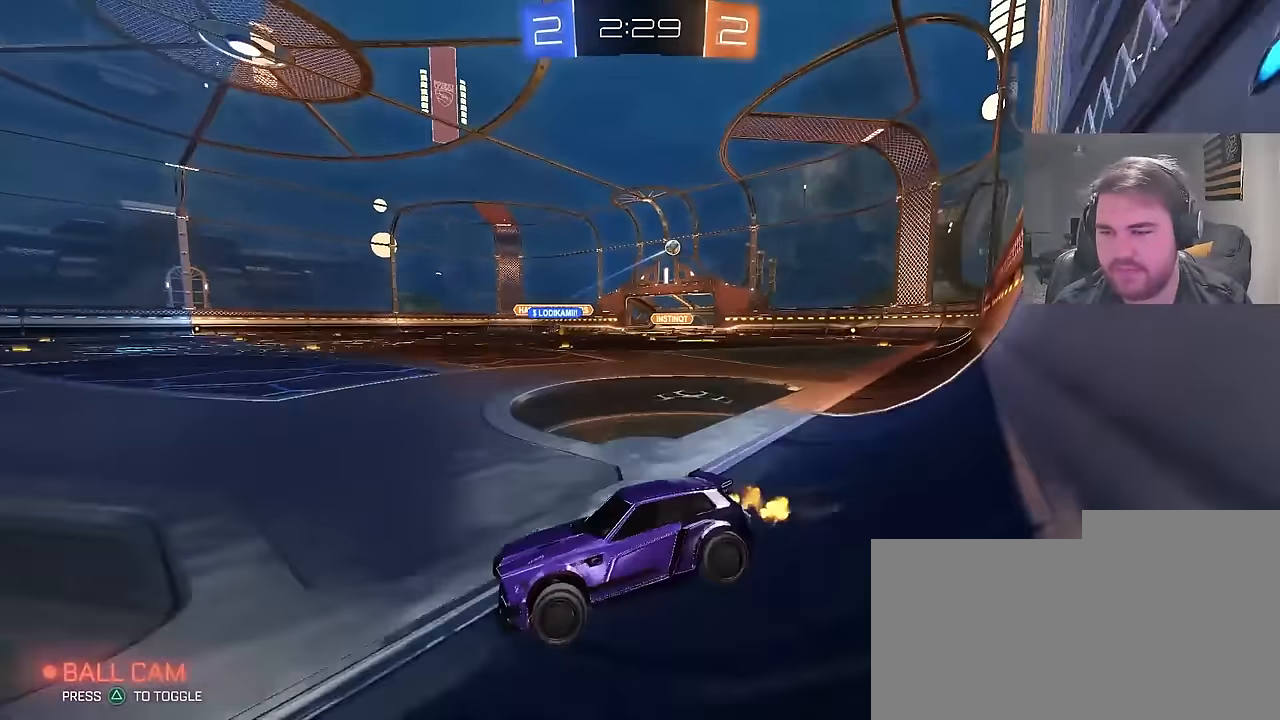
{"buttons": ["R2"], "left_stick": "up-right", "right_stick": "center", "events": [[117, "L1", "up"]]}
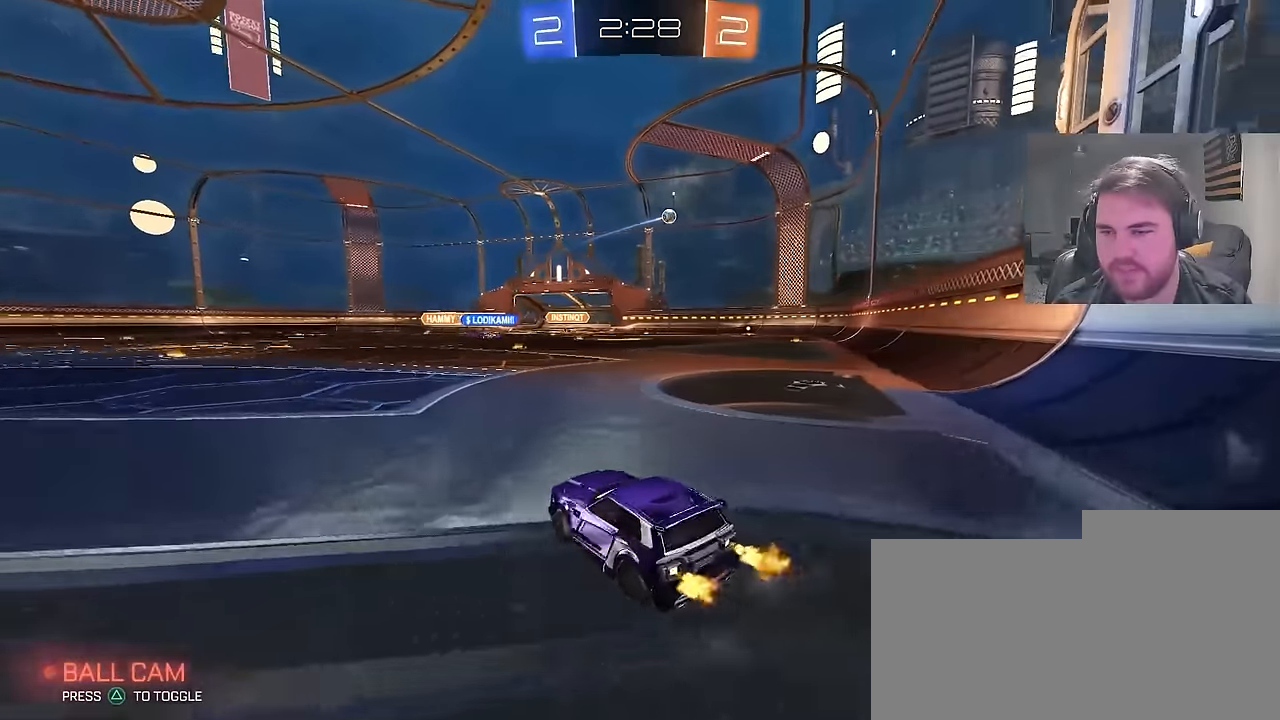
{"buttons": ["R2"], "left_stick": "up-right", "right_stick": "center", "events": []}
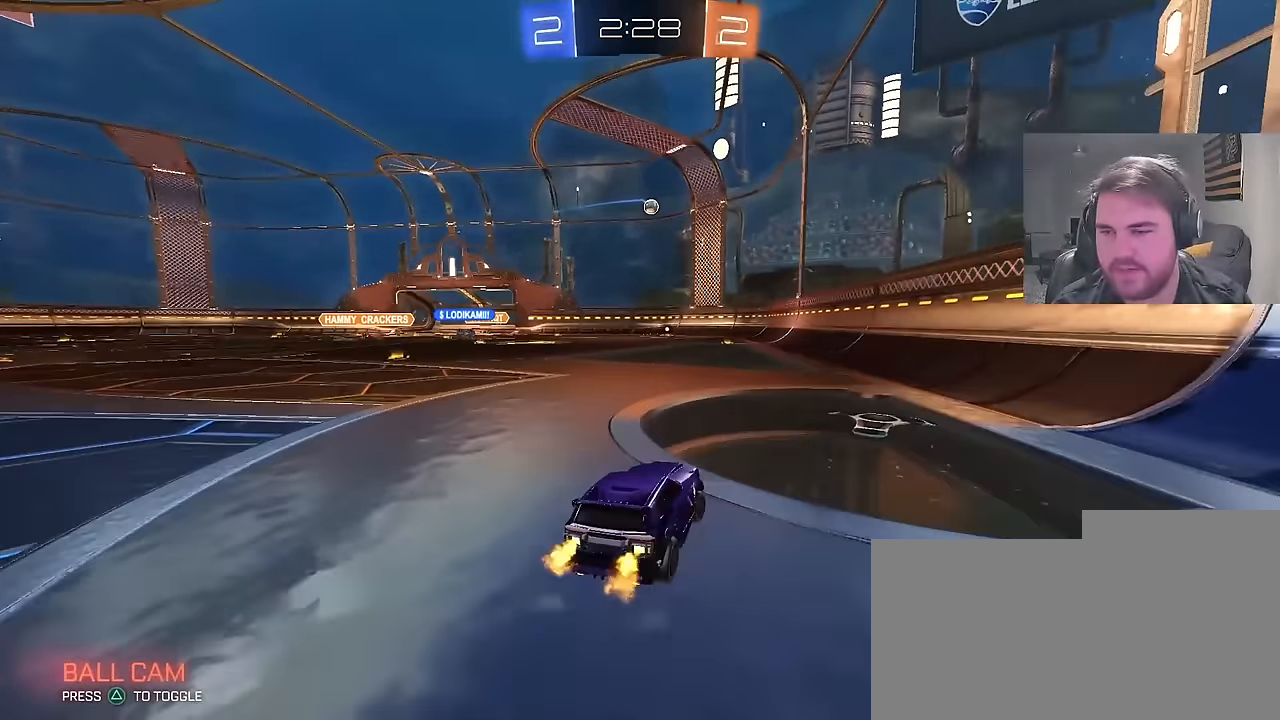
{"buttons": ["R2"], "left_stick": "center", "right_stick": "center", "events": [[100, "left_stick", "center"]]}
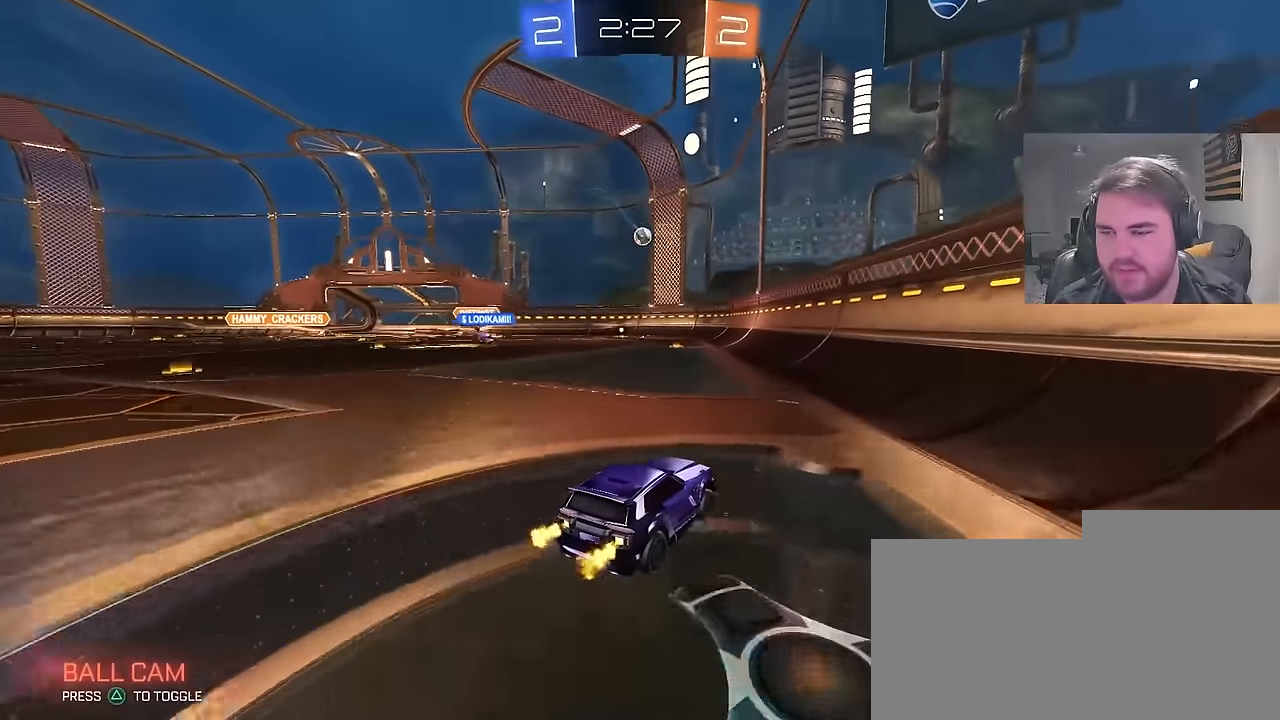
{"buttons": ["R2"], "left_stick": "center", "right_stick": "center", "events": []}
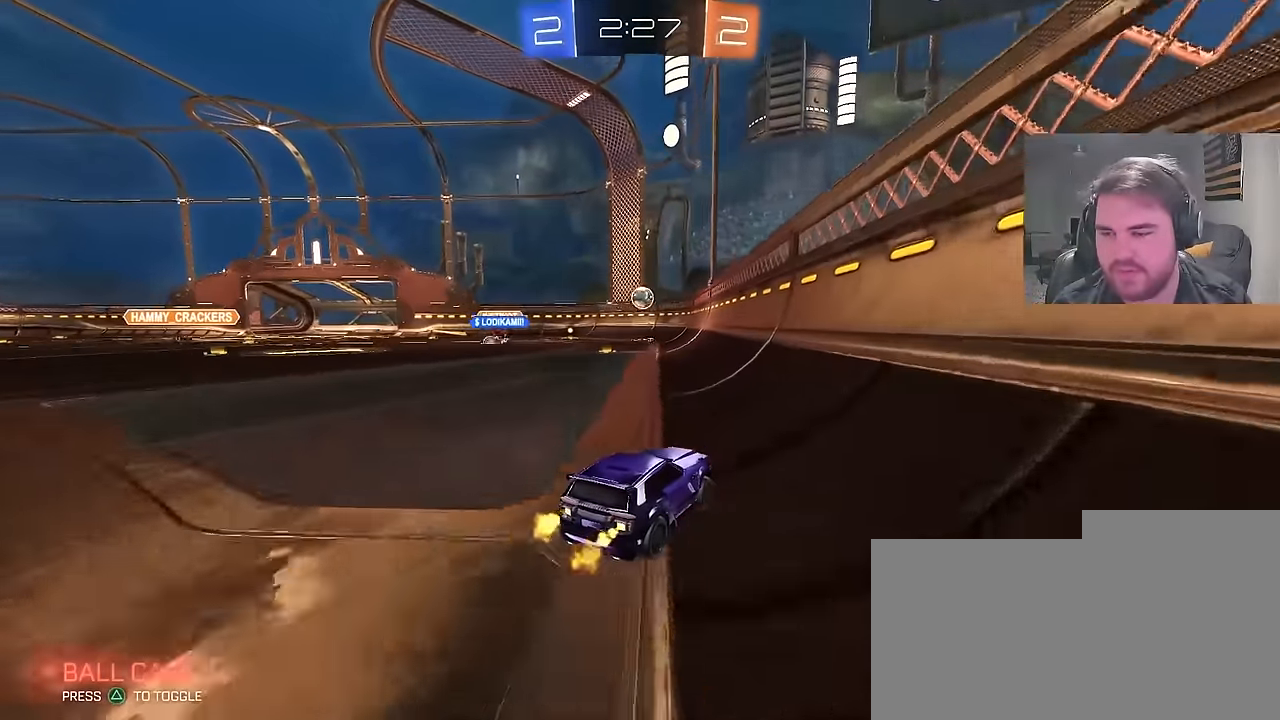
{"buttons": ["R2"], "left_stick": "right", "right_stick": "center", "events": [[100, "left_stick", "left"], [350, "left_stick", "center"], [500, "left_stick", "right"]]}
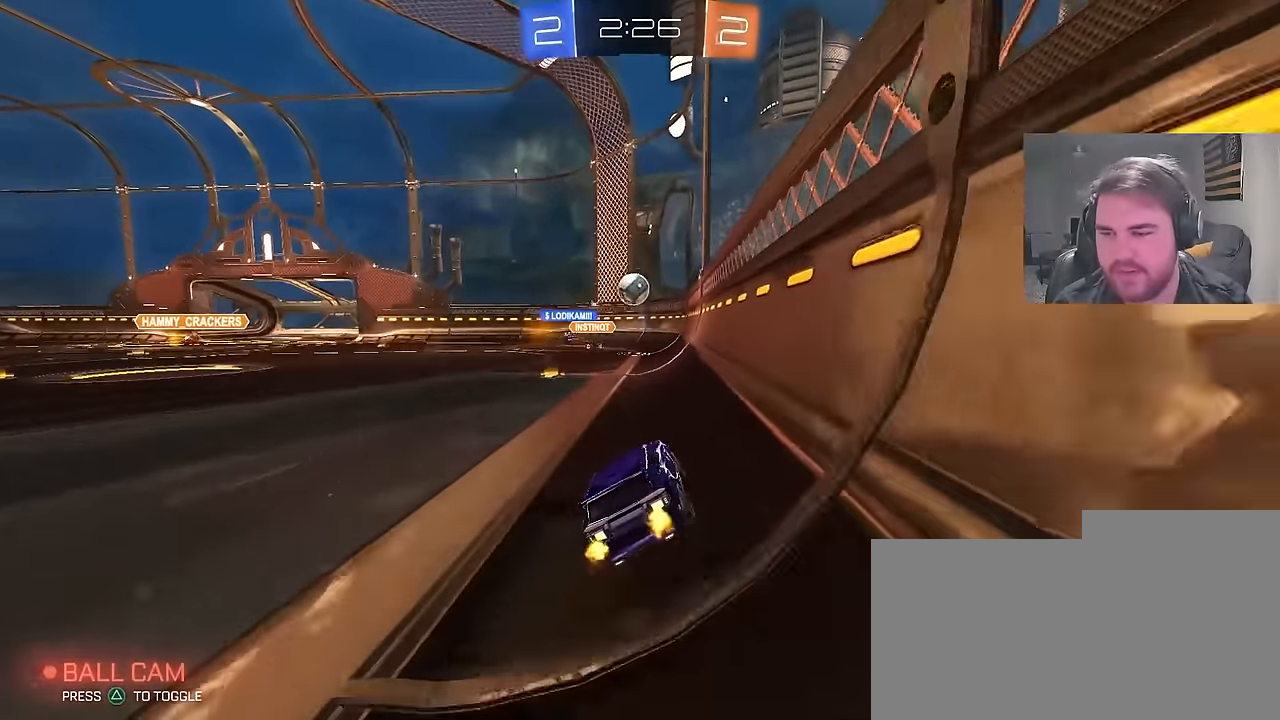
{"buttons": ["L2", "R2"], "left_stick": "right", "right_stick": "center", "events": [[33, "L2", "down"], [200, "L2", "up"], [500, "L2", "down"]]}
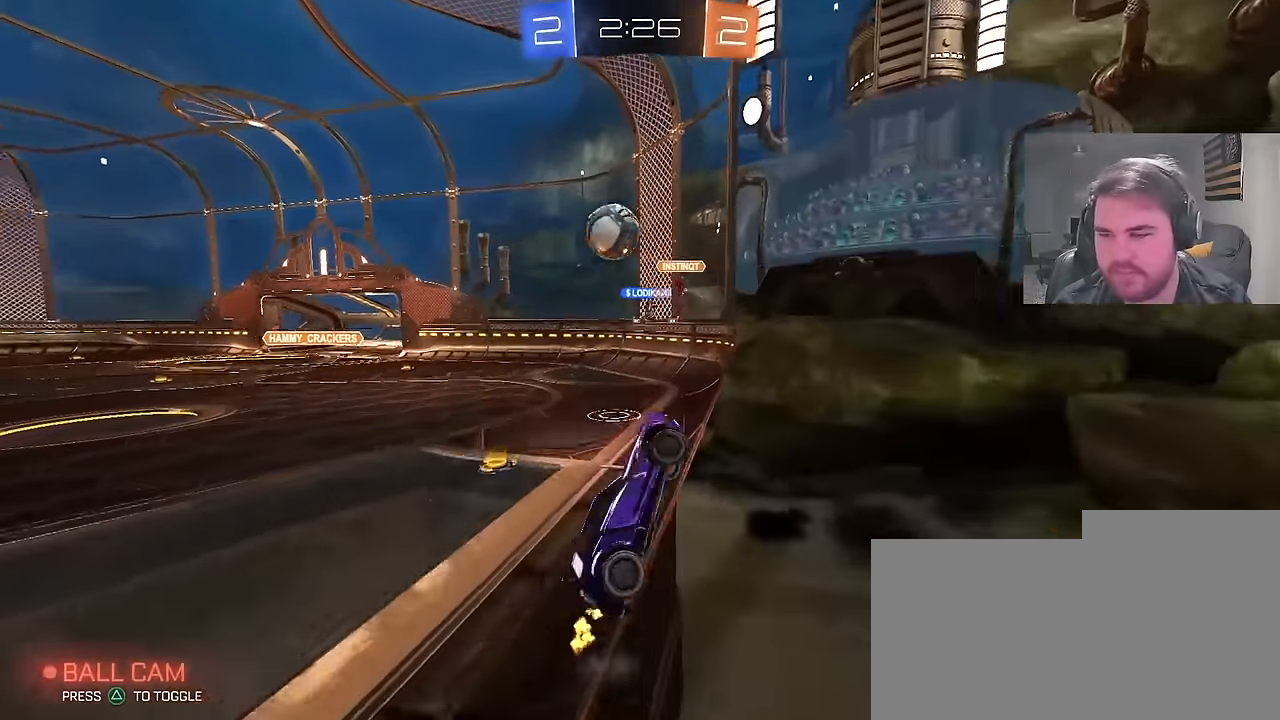
{"buttons": ["CROSS", "CIRCLE", "R1"], "left_stick": "down-right", "right_stick": "center", "events": [[83, "left_stick", "center"], [150, "CROSS", "down"], [183, "L2", "up"], [200, "R2", "up"], [283, "CROSS", "up"], [350, "CIRCLE", "down"], [350, "CROSS", "down"], [400, "left_stick", "down-right"], [433, "R1", "down"]]}
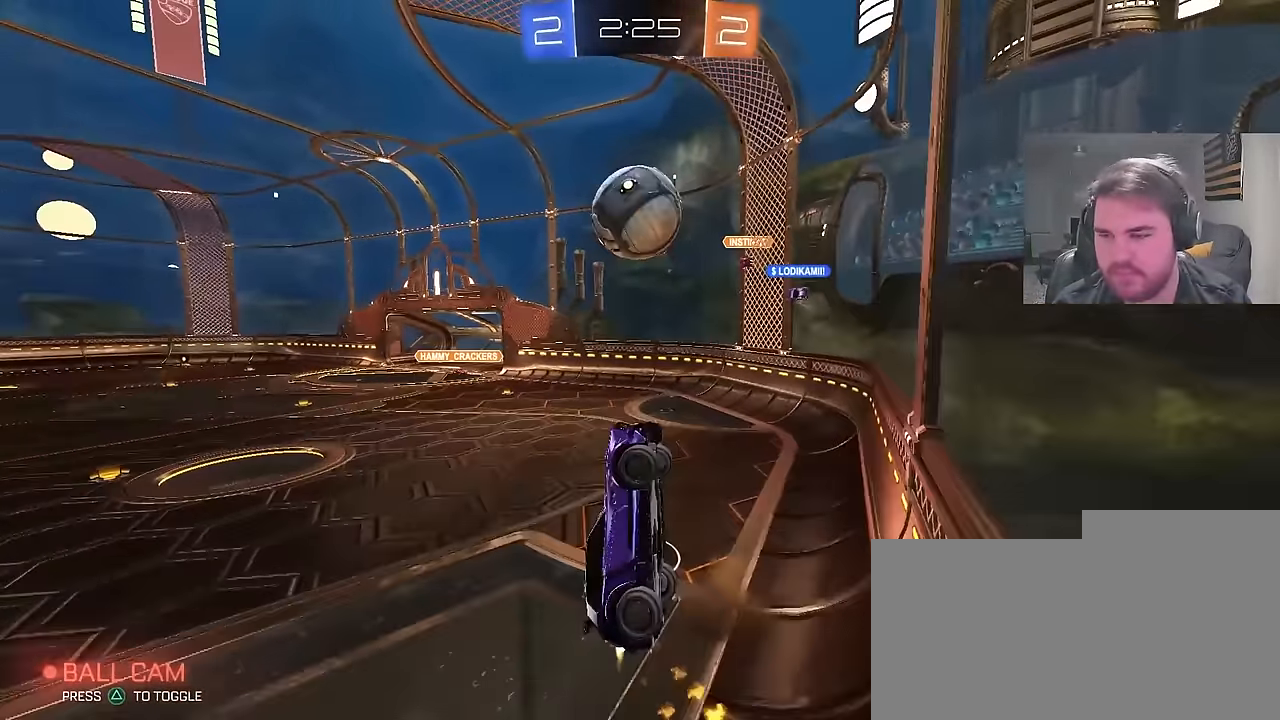
{"buttons": ["CIRCLE", "R1"], "left_stick": "up", "right_stick": "center", "events": [[33, "CROSS", "up"], [100, "left_stick", "up-right"], [150, "left_stick", "up"], [283, "R1", "up"], [417, "R1", "down"]]}
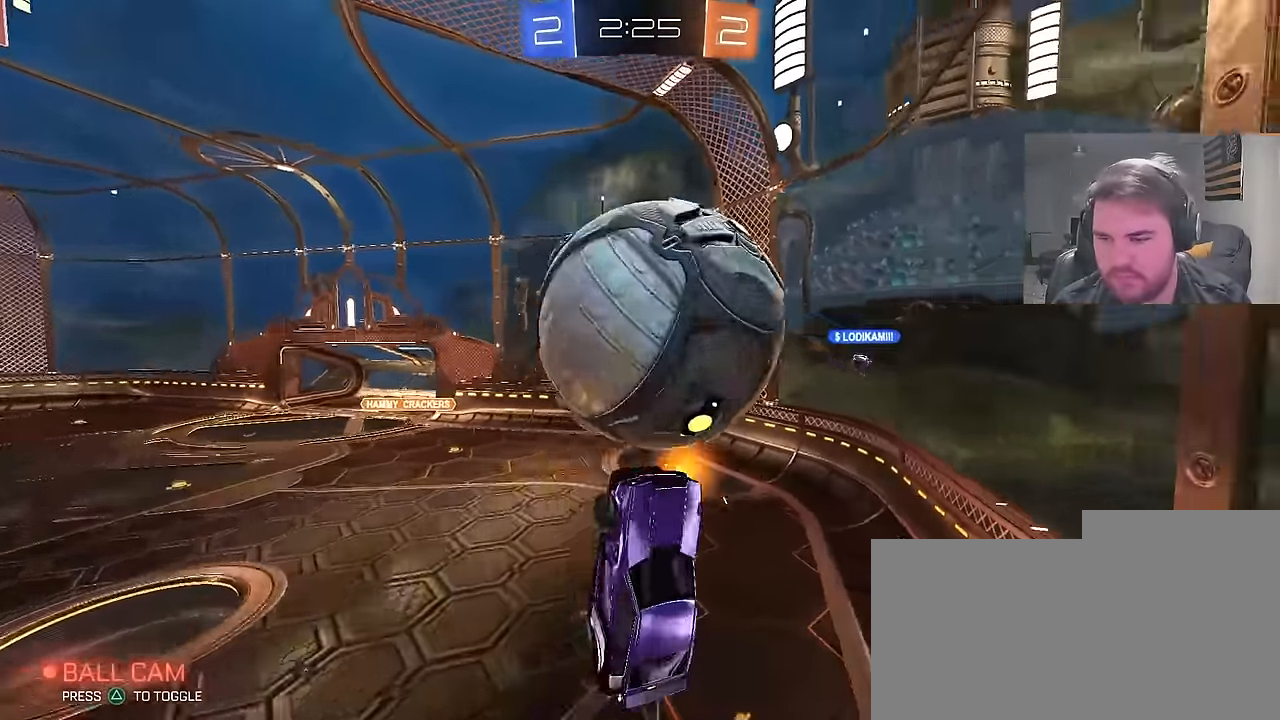
{"buttons": ["R1"], "left_stick": "up-left", "right_stick": "center", "events": [[200, "left_stick", "left"], [250, "left_stick", "down-left"], [300, "CIRCLE", "up"], [300, "R1", "up"], [400, "R1", "down"], [433, "left_stick", "up-left"]]}